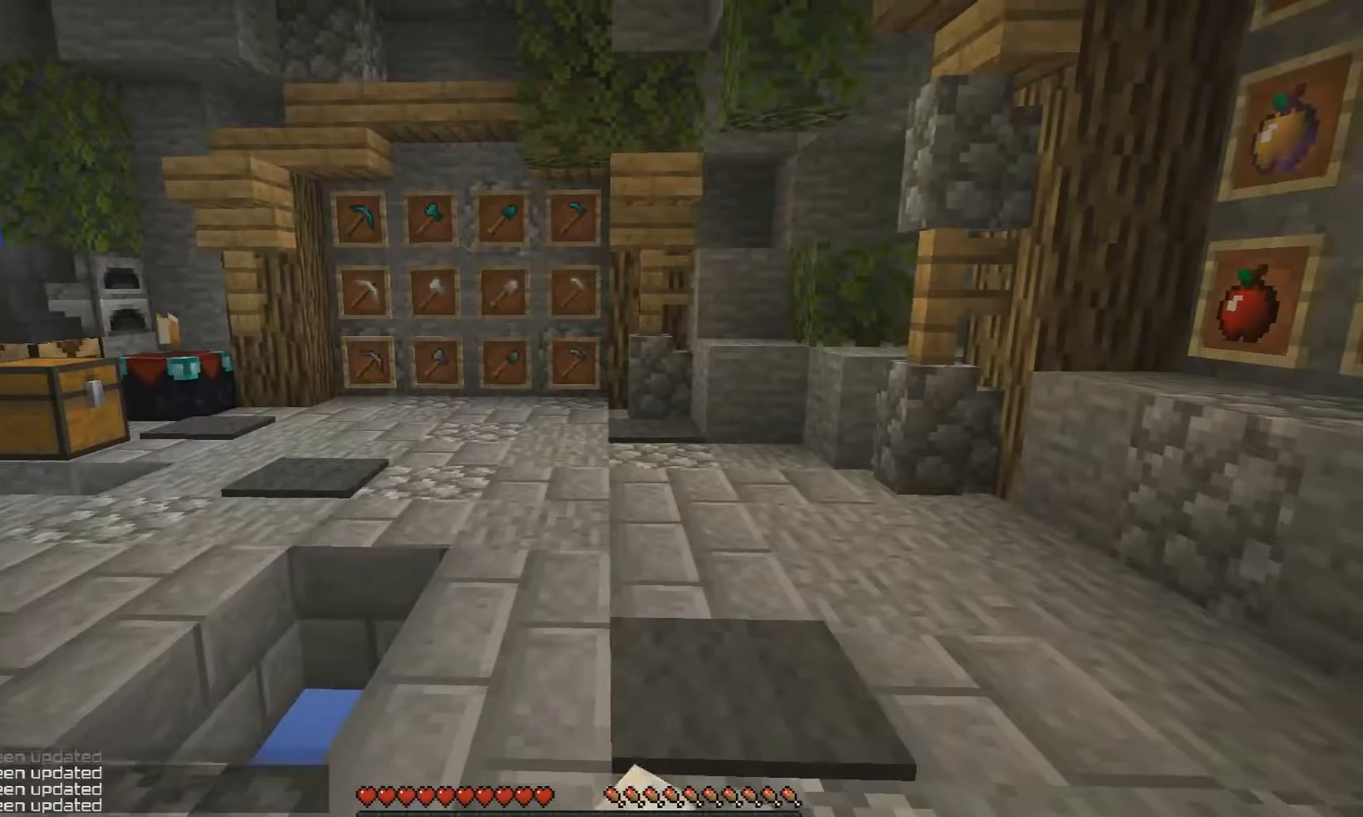
Gameplay with keyboard; each line is a JSON object with the keys held at the frame after it. "events" lists presses ("down") and releases ("up") of "a", "d", "s" and "w" between this image and that frame as [ms after this image, input, new state], when the widget could be followed in between. No other keys are recorded. Mouse input is not recorded.
{"keys": ["d"], "events": [[33, "w", "up"], [133, "a", "up"], [234, "d", "down"]]}
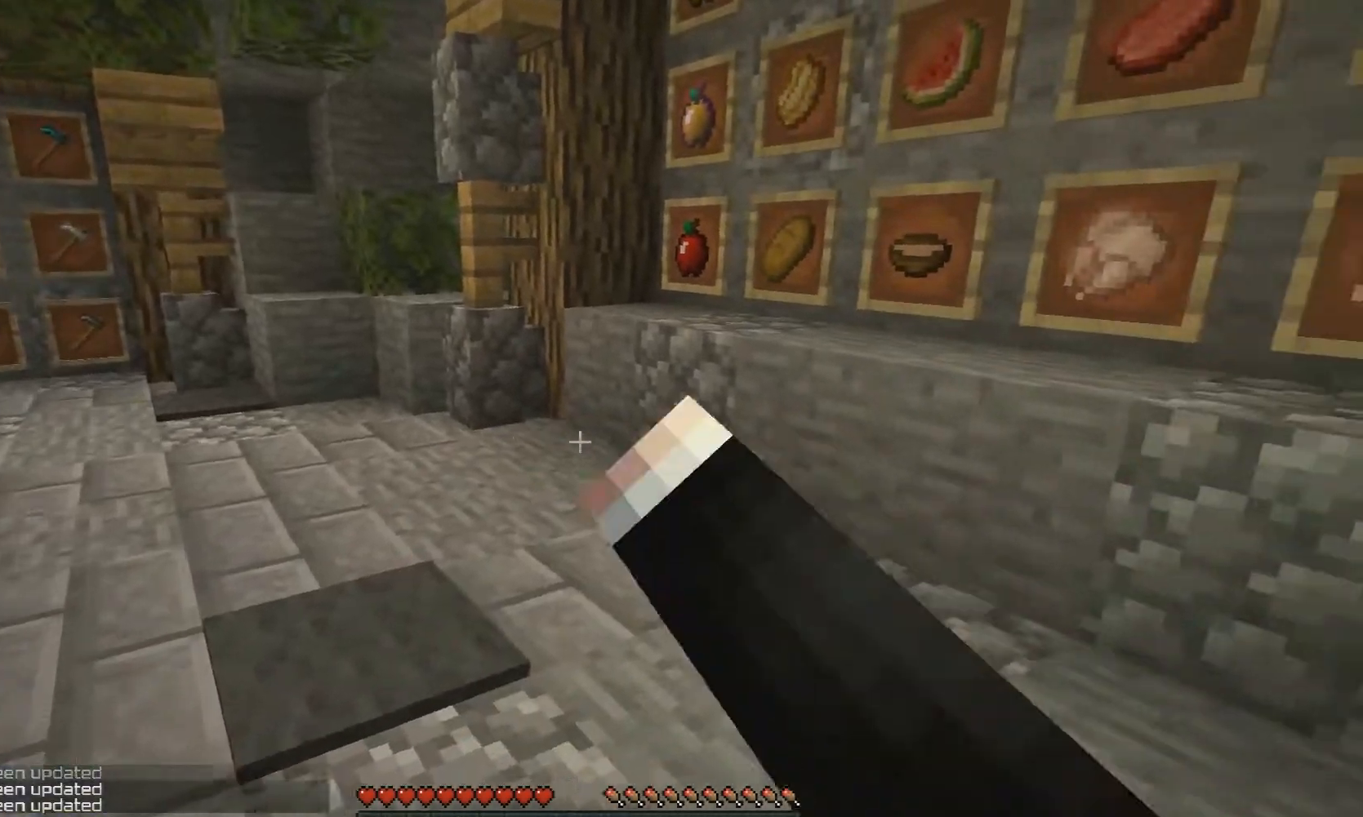
{"keys": [], "events": [[434, "d", "up"]]}
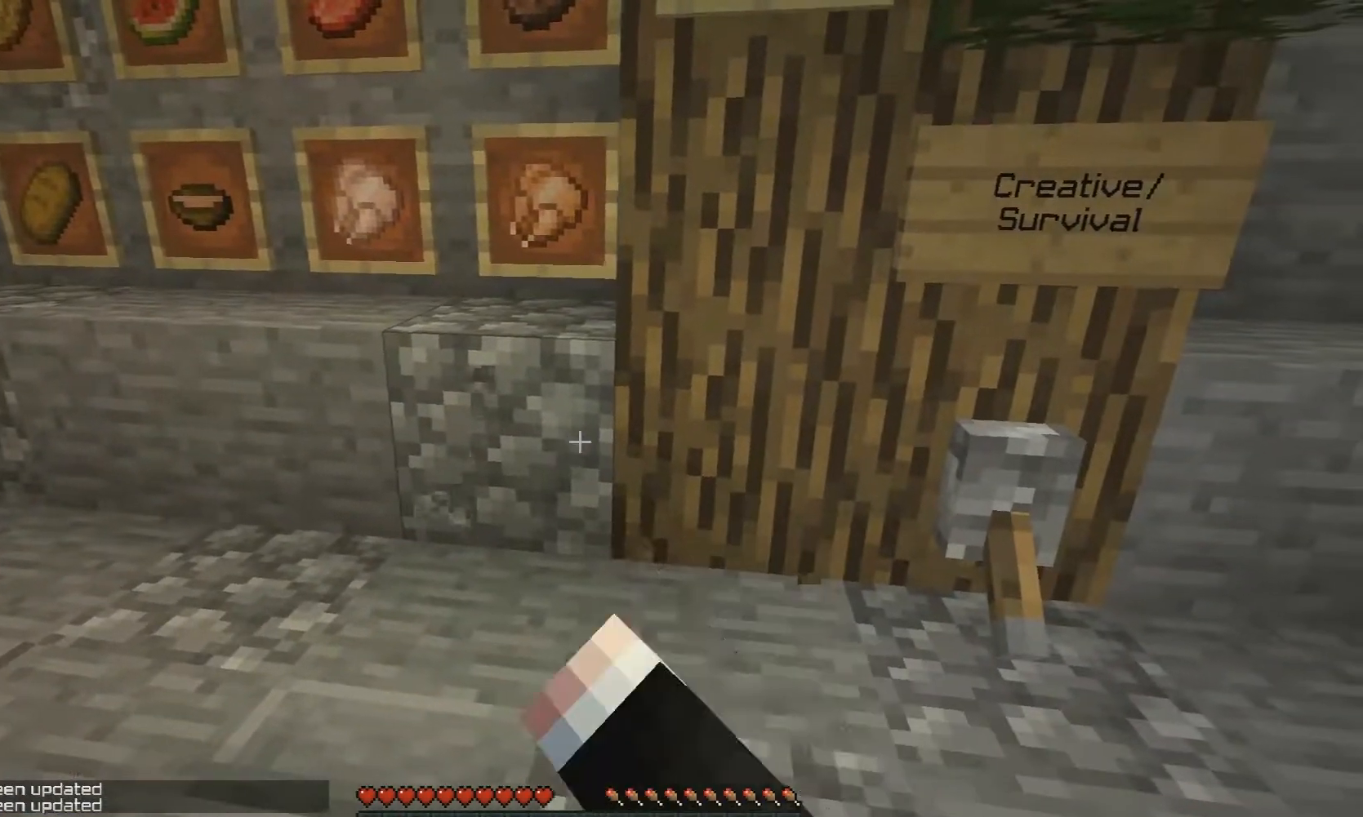
{"keys": [], "events": []}
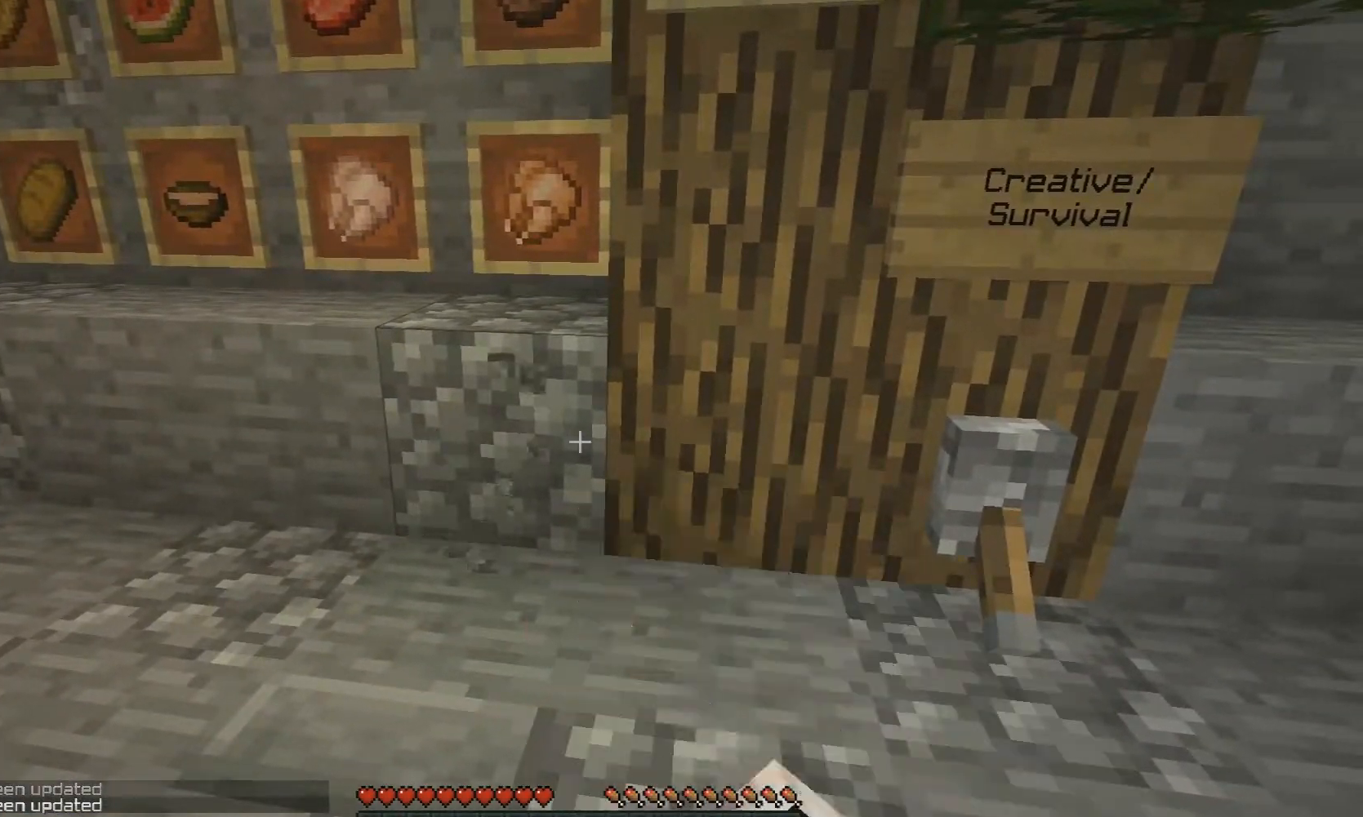
{"keys": [], "events": []}
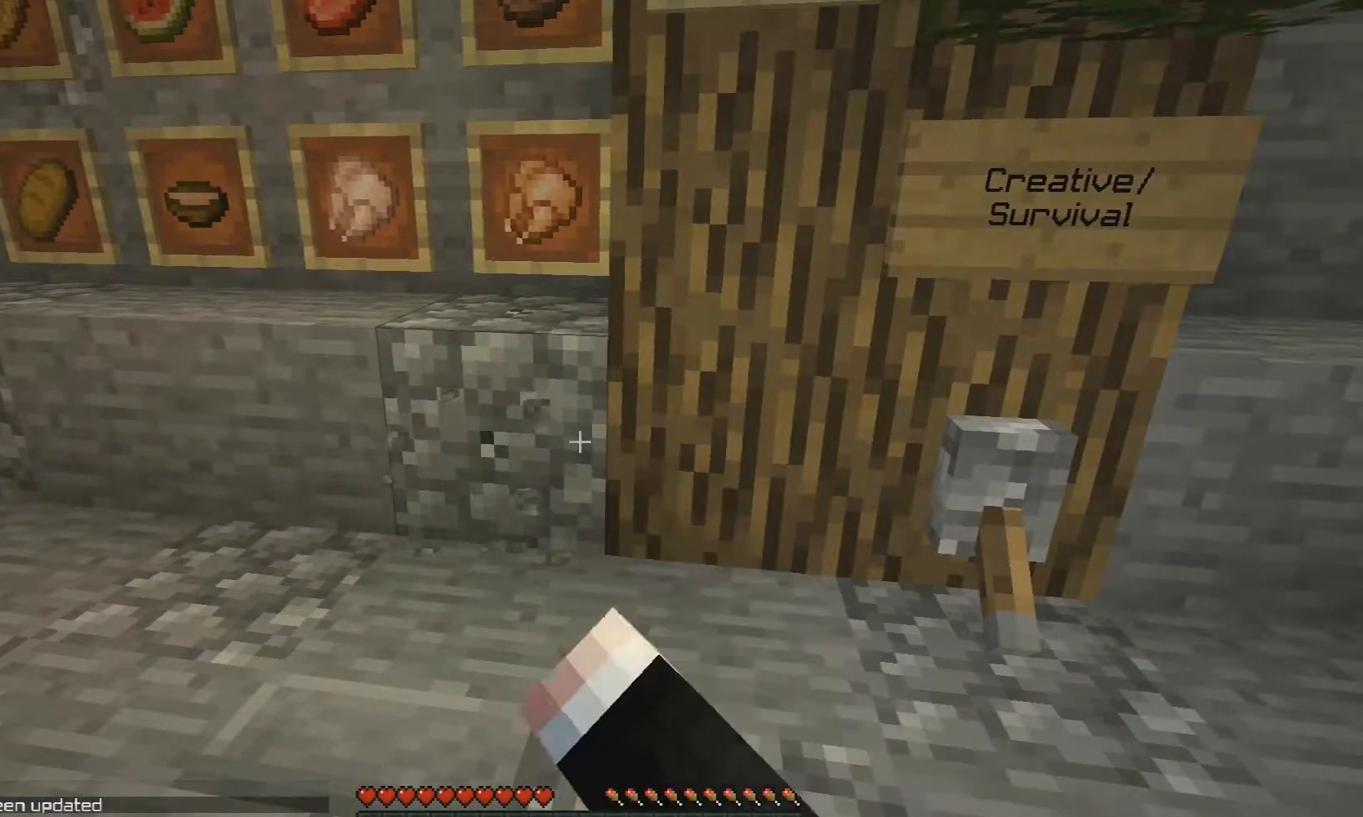
{"keys": ["a"], "events": [[133, "a", "down"], [334, "w", "down"], [484, "w", "up"]]}
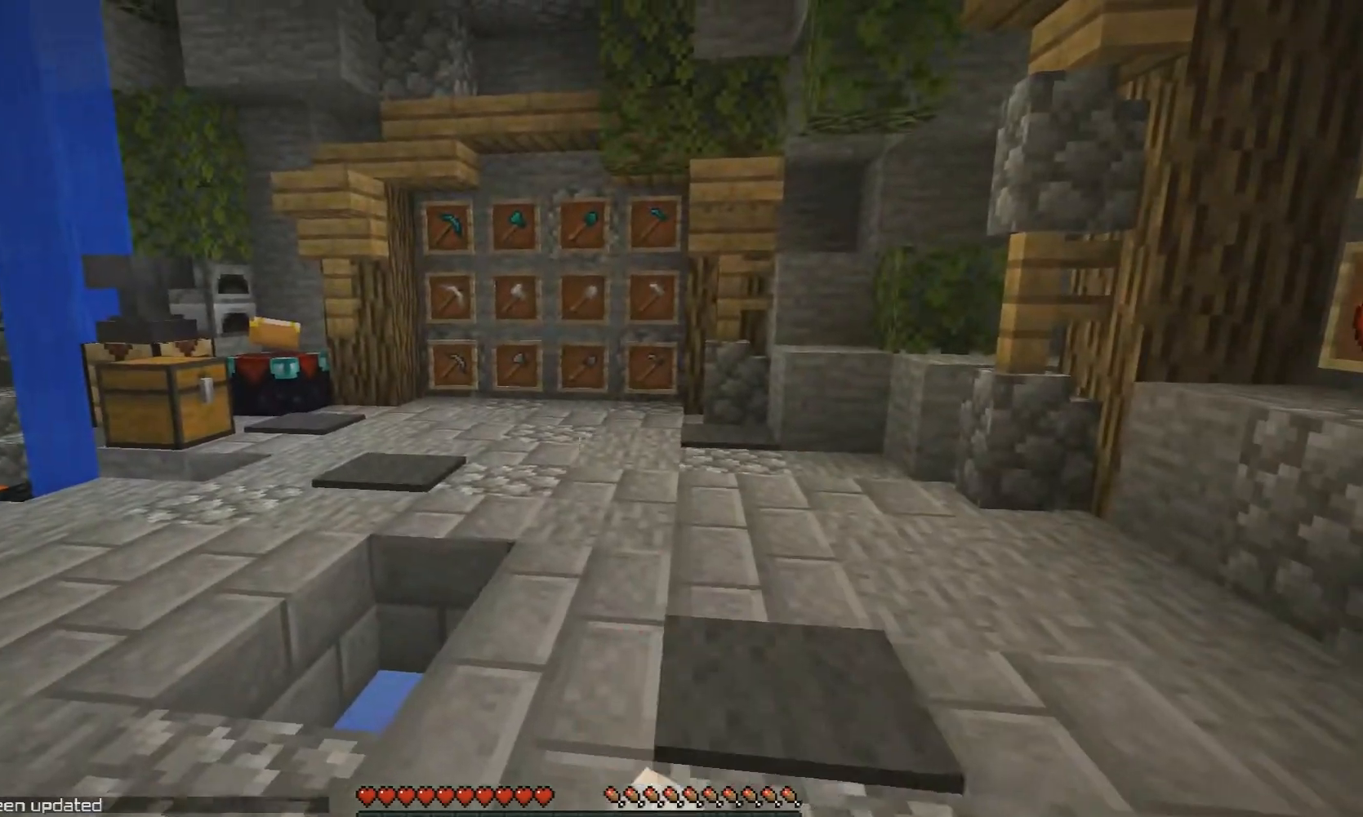
{"keys": ["d"], "events": [[34, "a", "up"], [34, "d", "down"]]}
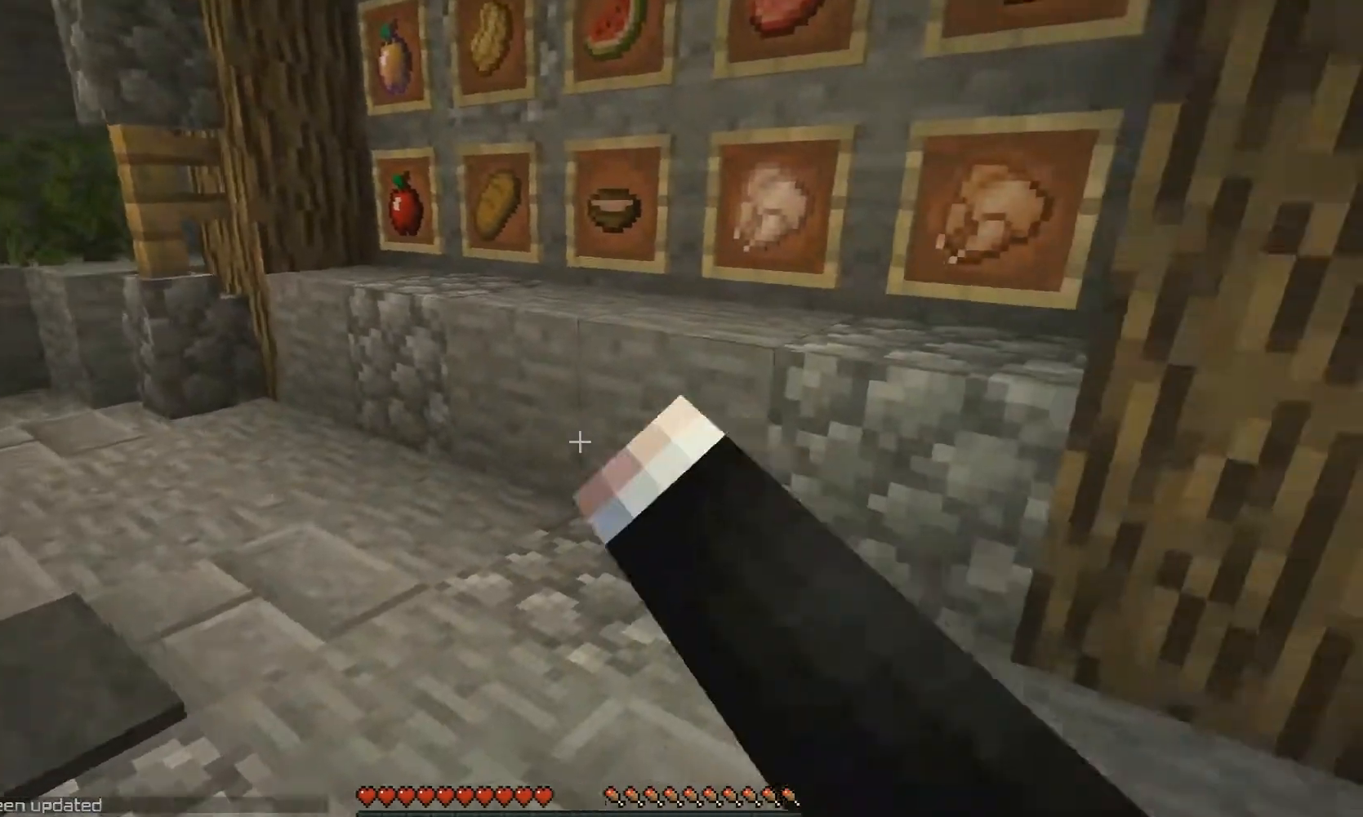
{"keys": [], "events": [[133, "d", "up"]]}
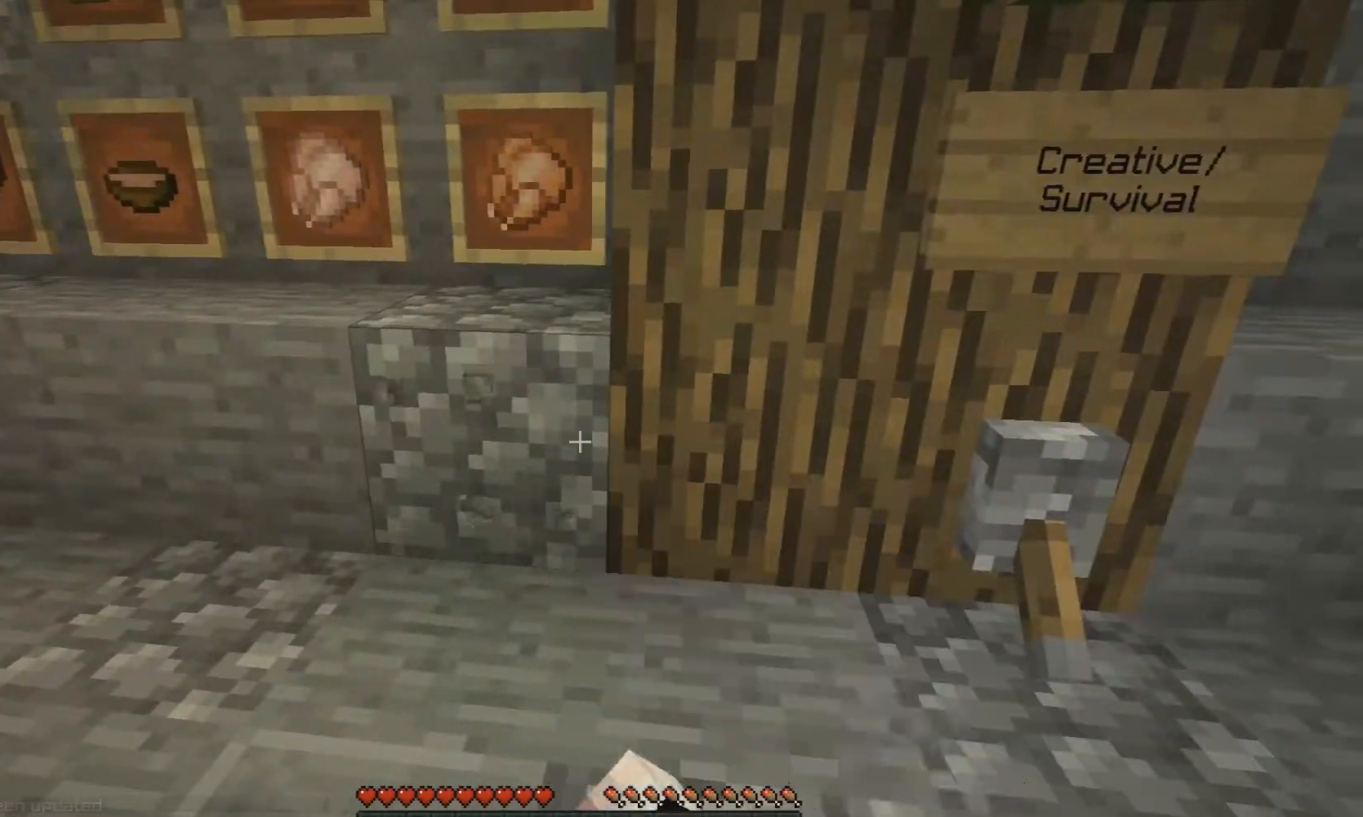
{"keys": [], "events": []}
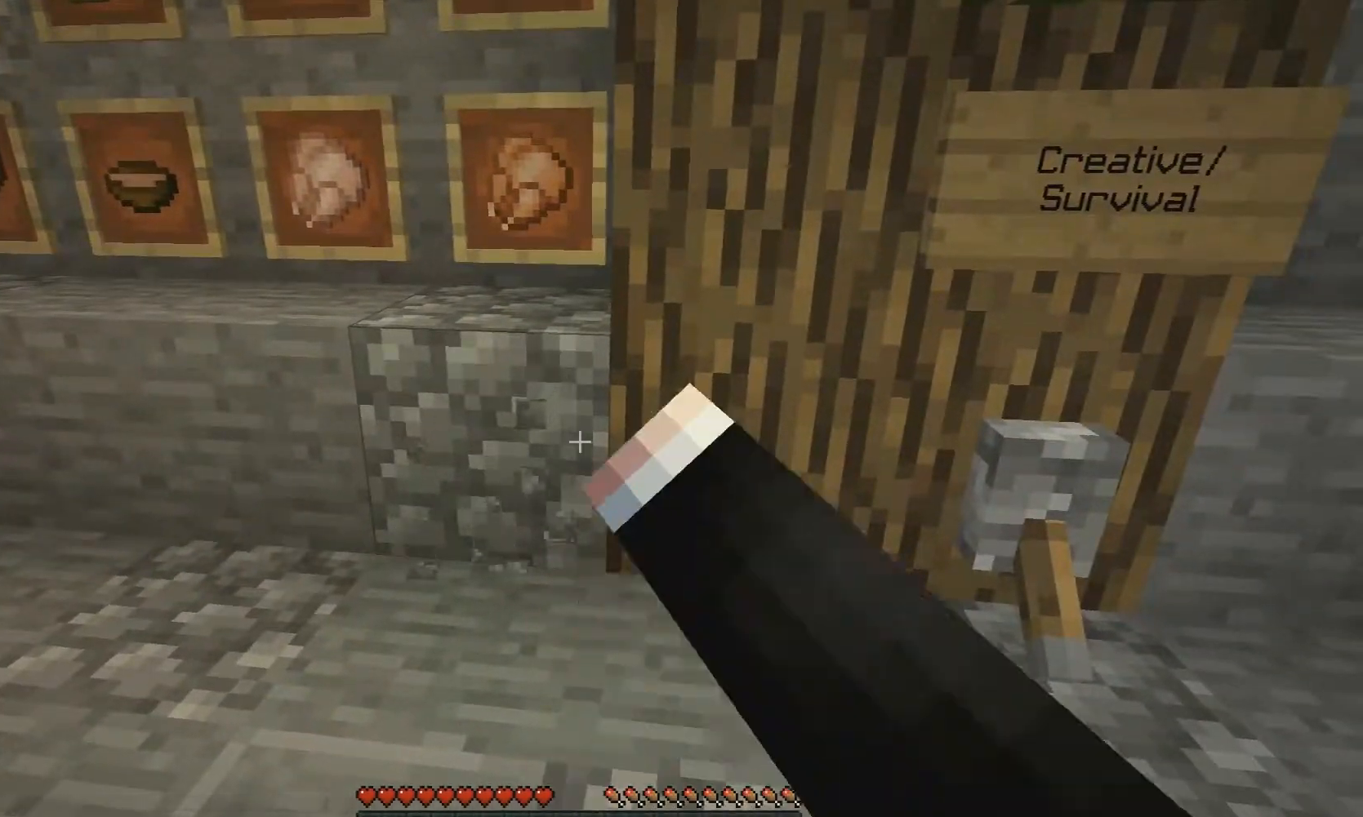
{"keys": [], "events": []}